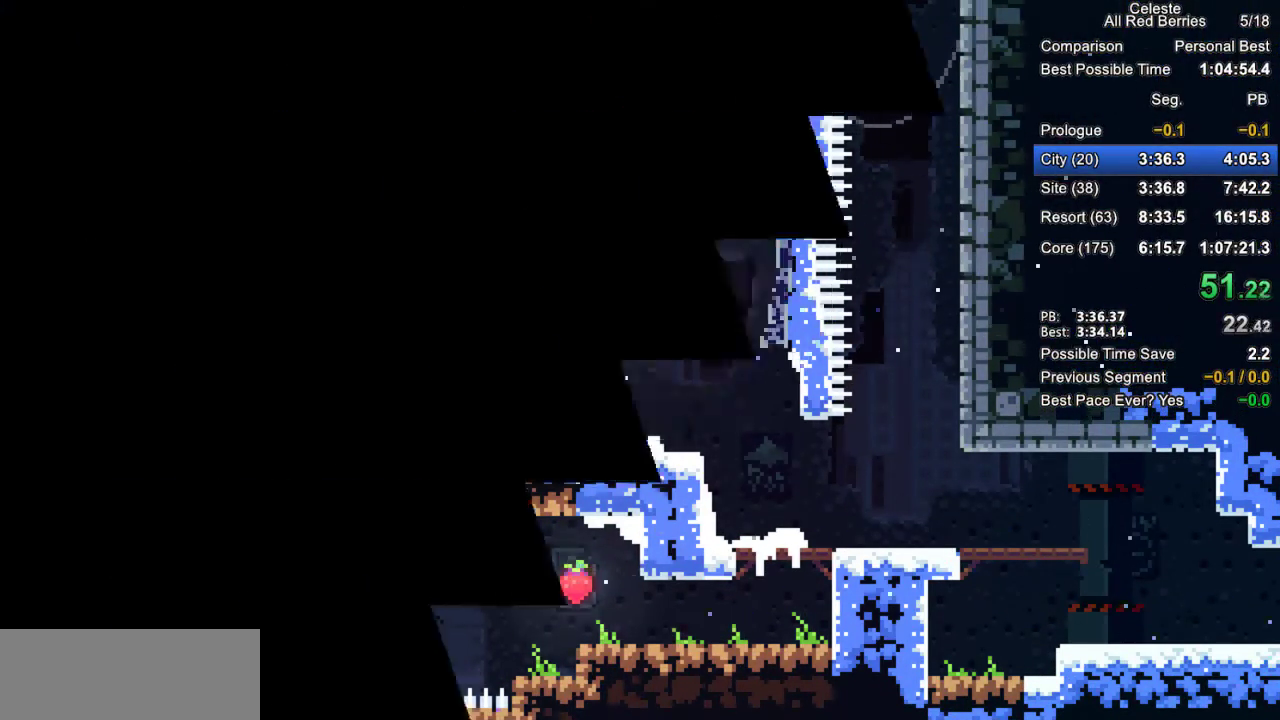
Gameplay with keyboard; each line is a JSON object with the keys held at the frame after it. "events" lists presses ("down") and releases ("up") of "dash", "demo", "down", "grab", "jump", "jump2", "left", "pause", "right" and "up" between this image and that frame as [ms after this image, input, new state], when the widget could be followed in between. No other keys are recorded. Mouse input is not recorded. Key names are as the overlay labels them; some are game actions (e.g. jump) rather than physical keys.
{"keys": ["grab"], "events": [[67, "jump2", "up"], [200, "left", "down"], [433, "left", "up"]]}
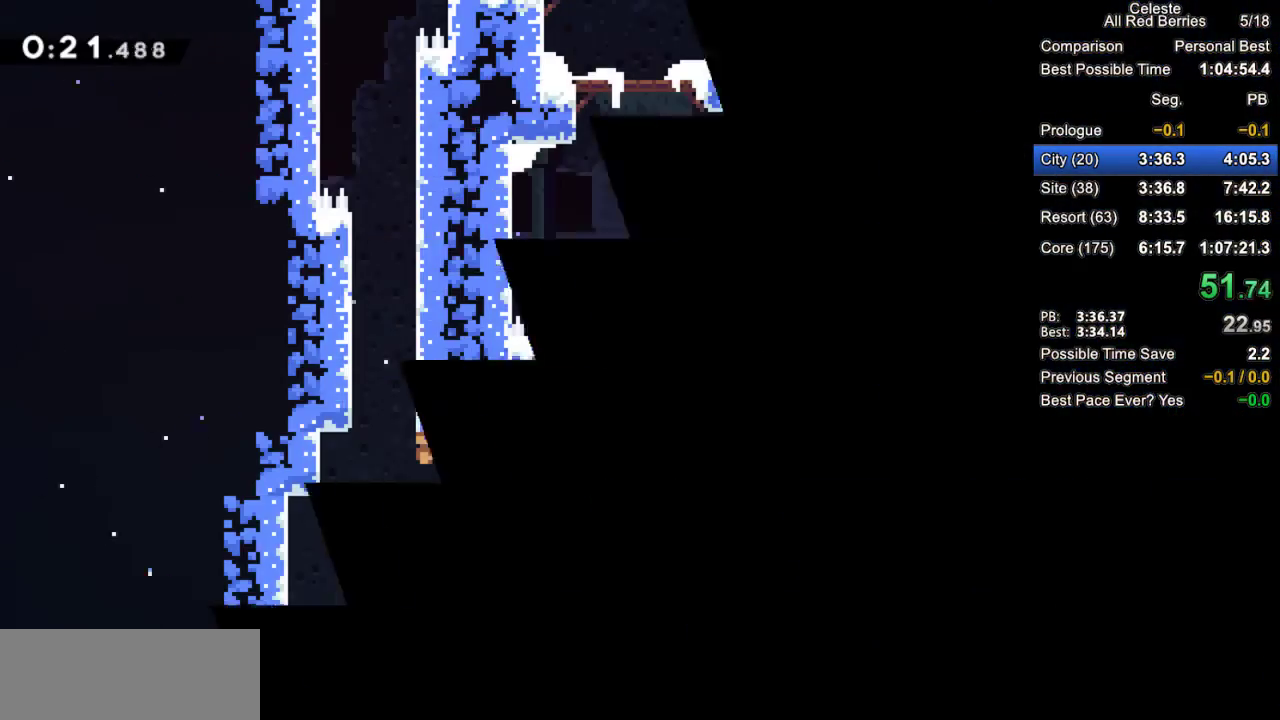
{"keys": ["grab", "left"], "events": [[500, "left", "down"]]}
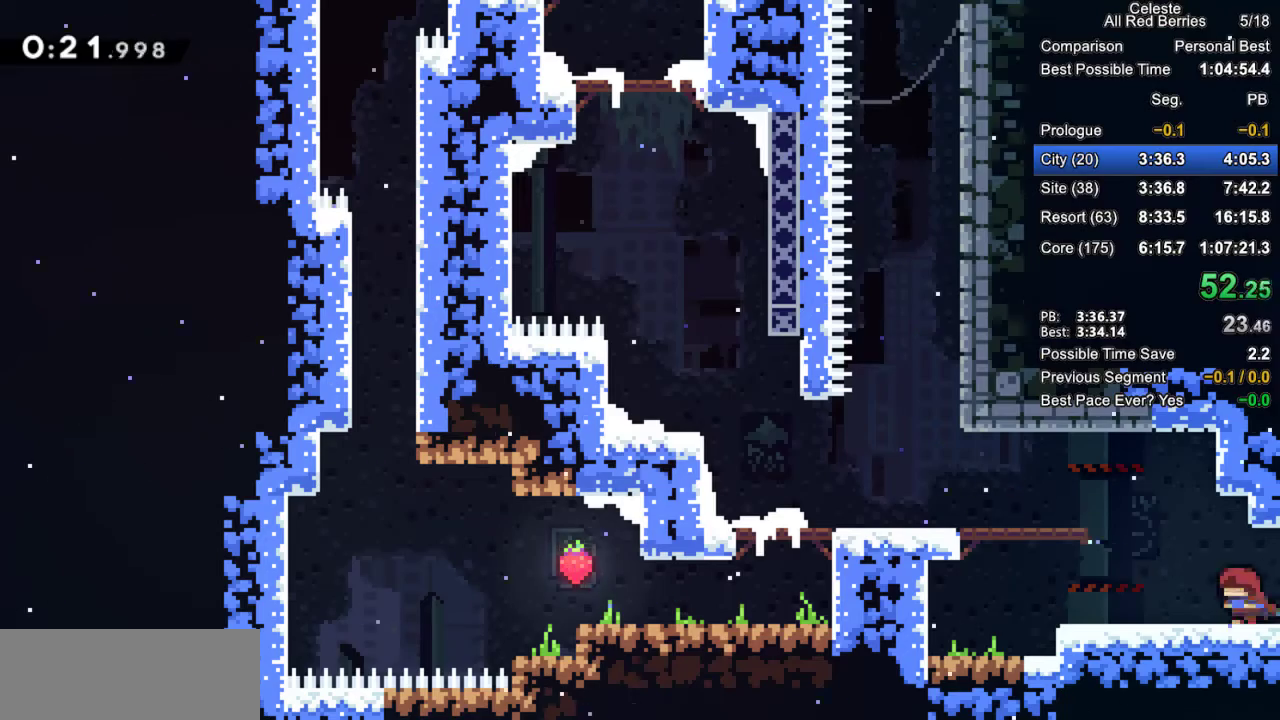
{"keys": ["grab", "left"], "events": [[50, "dash", "down"], [100, "dash", "up"], [133, "jump2", "down"], [283, "jump2", "up"]]}
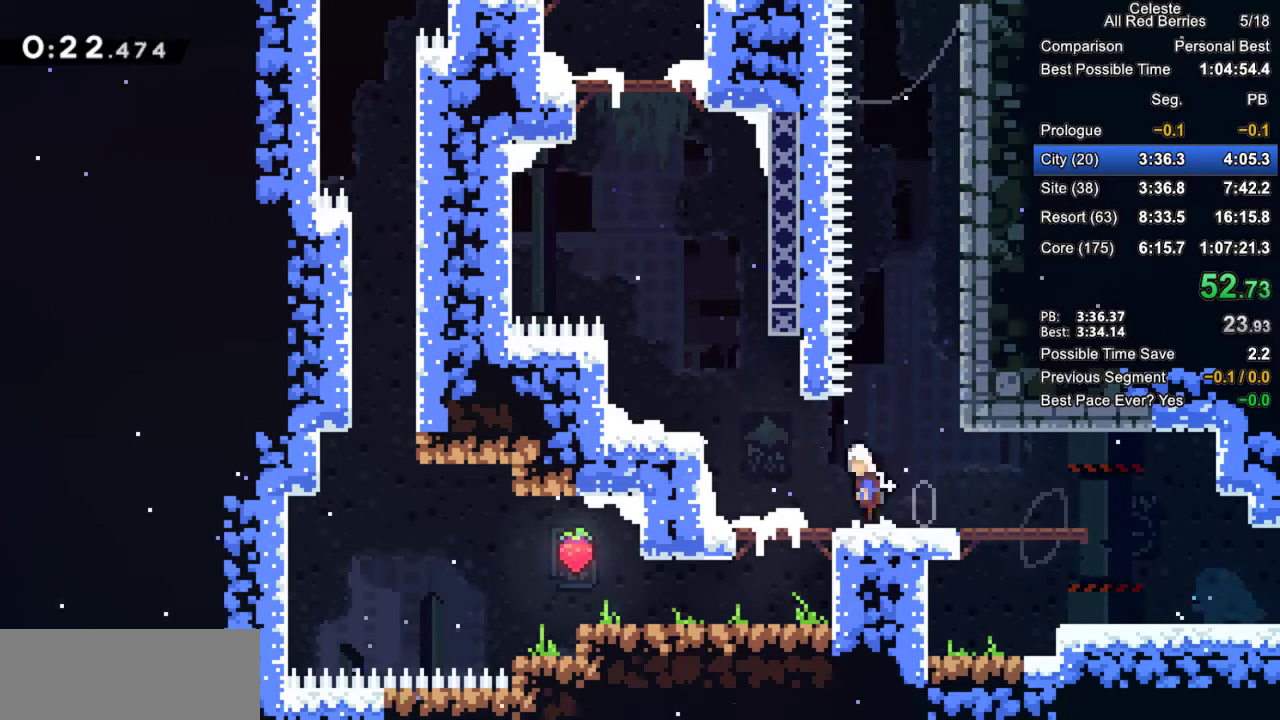
{"keys": ["grab", "jump2", "left"], "events": [[17, "jump2", "down"], [300, "jump2", "up"], [400, "jump2", "down"]]}
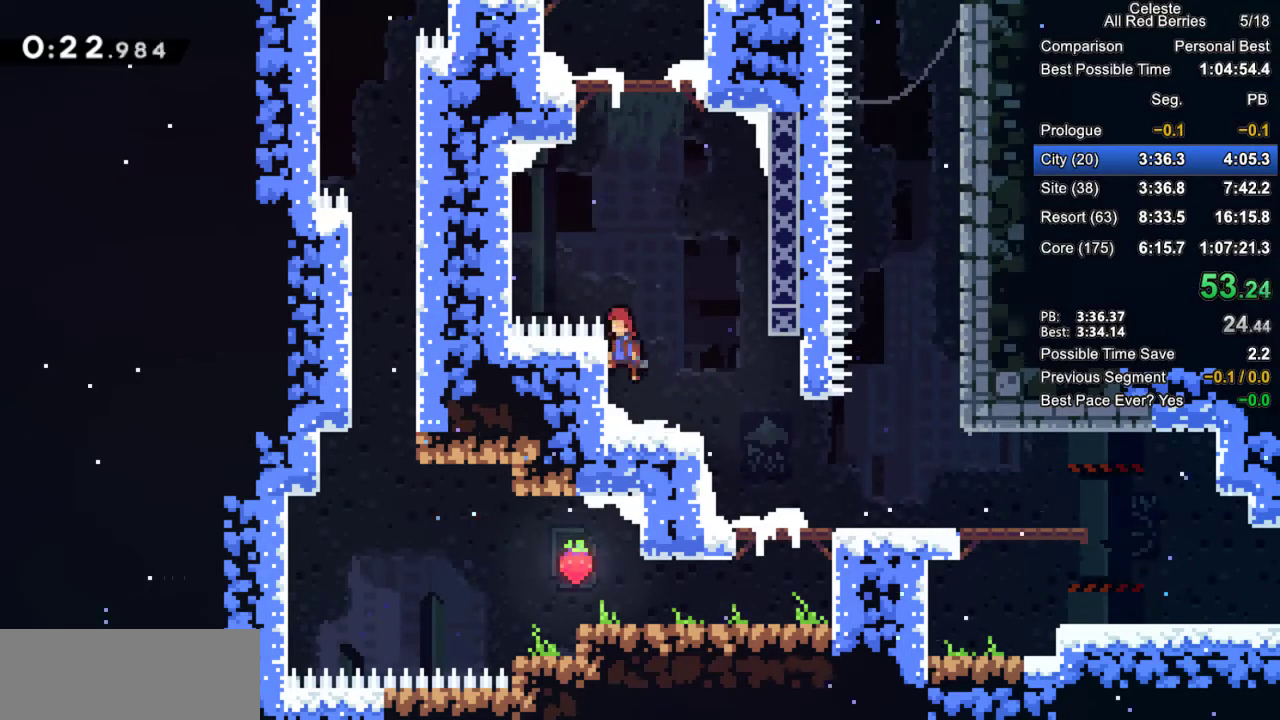
{"keys": ["grab", "jump", "left", "up"], "events": [[83, "left", "up"], [133, "jump2", "up"], [133, "up", "down"], [167, "dash", "down"], [367, "left", "down"], [500, "dash", "up"], [500, "jump", "down"]]}
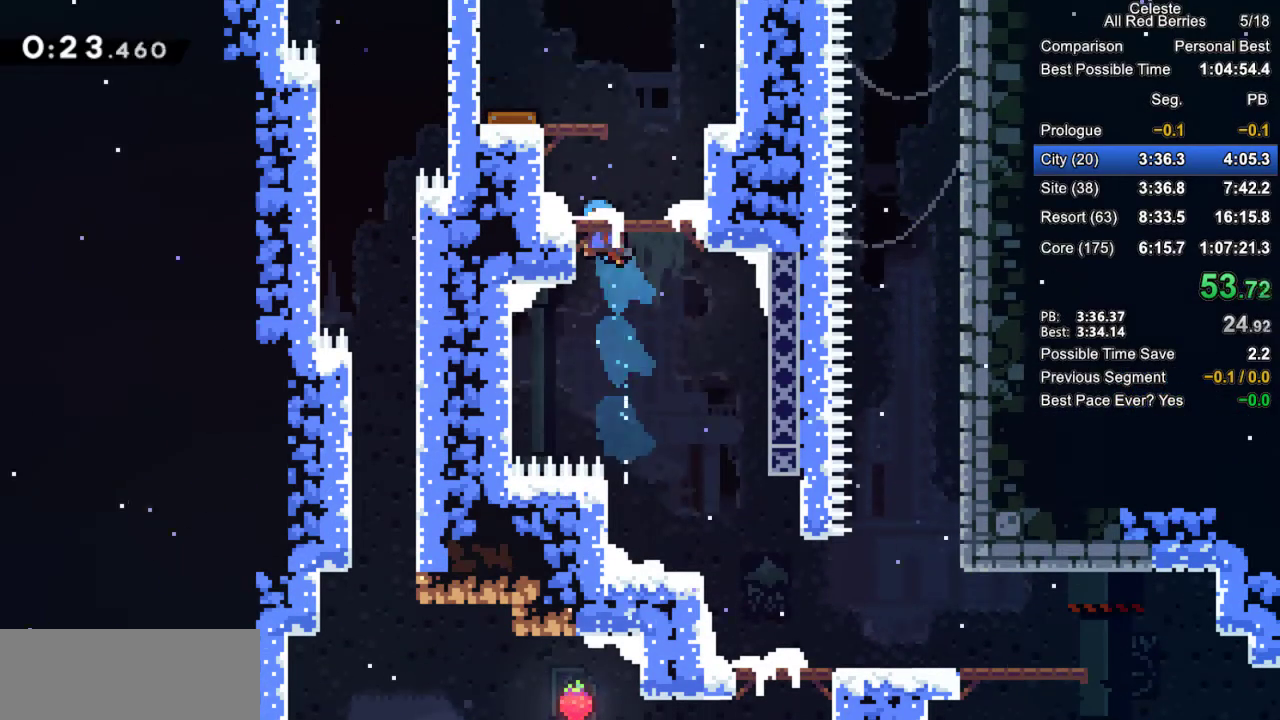
{"keys": [], "events": [[150, "jump2", "down"], [233, "up", "up"], [383, "grab", "up"], [383, "jump", "up"], [383, "jump2", "up"], [383, "left", "up"]]}
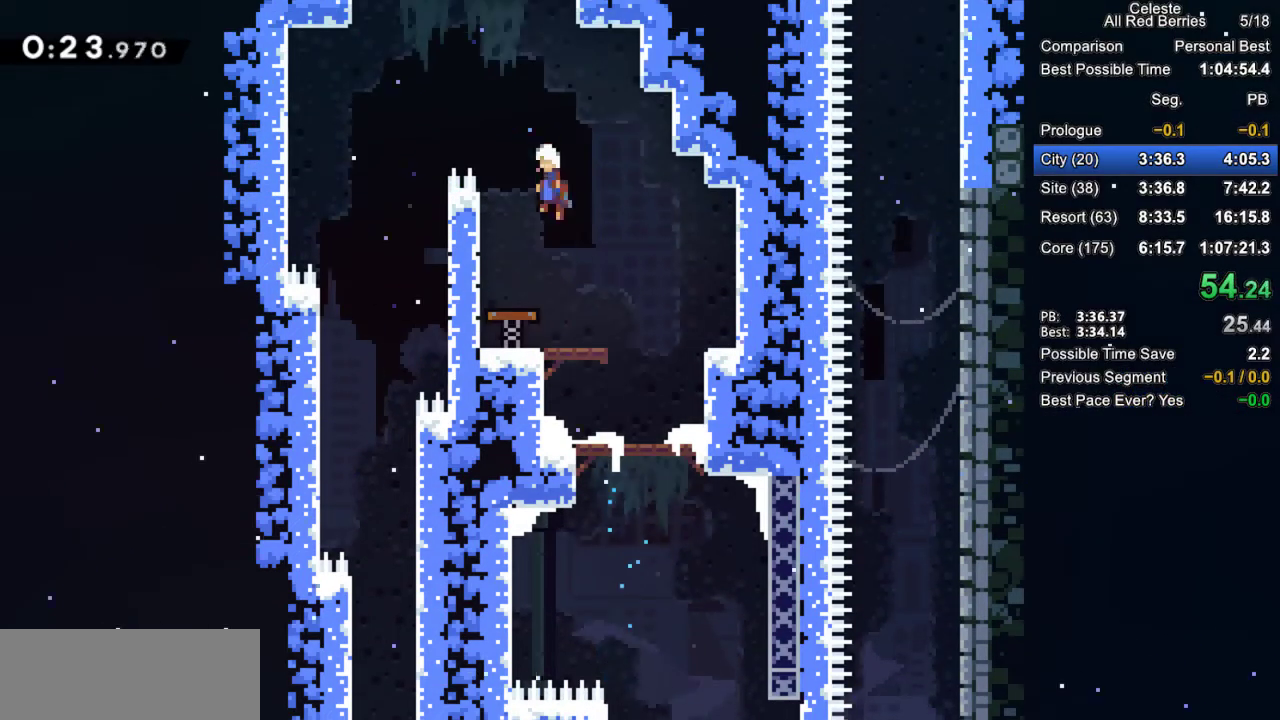
{"keys": ["left"], "events": [[150, "left", "down"]]}
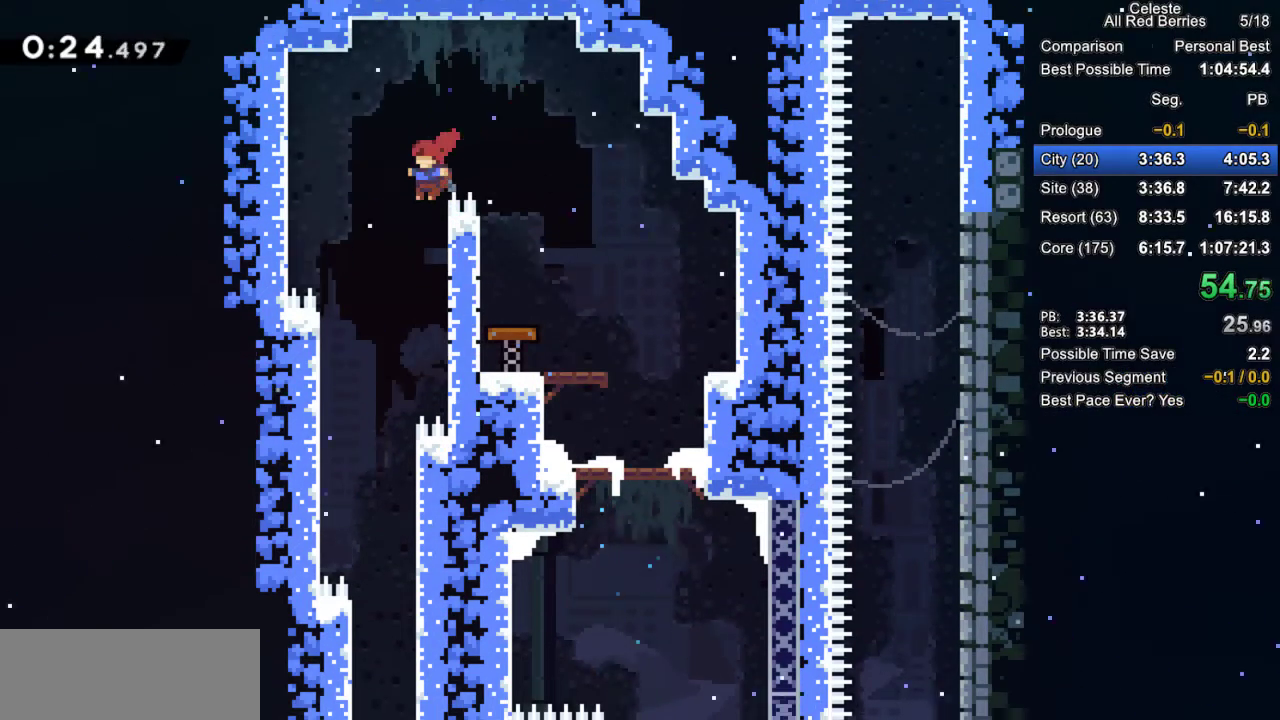
{"keys": ["right"], "events": [[217, "left", "up"], [217, "right", "down"], [367, "right", "up"], [450, "right", "down"]]}
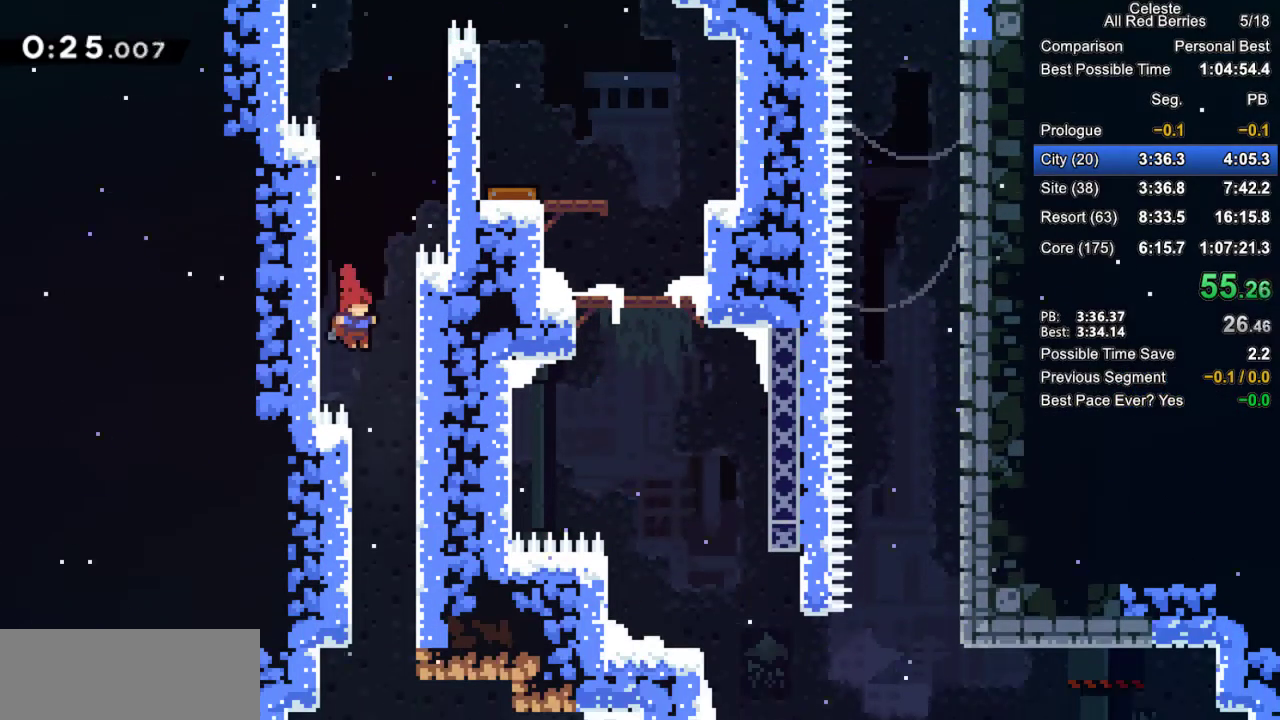
{"keys": ["right"], "events": [[100, "down", "down"], [233, "right", "up"], [467, "down", "up"], [467, "right", "down"]]}
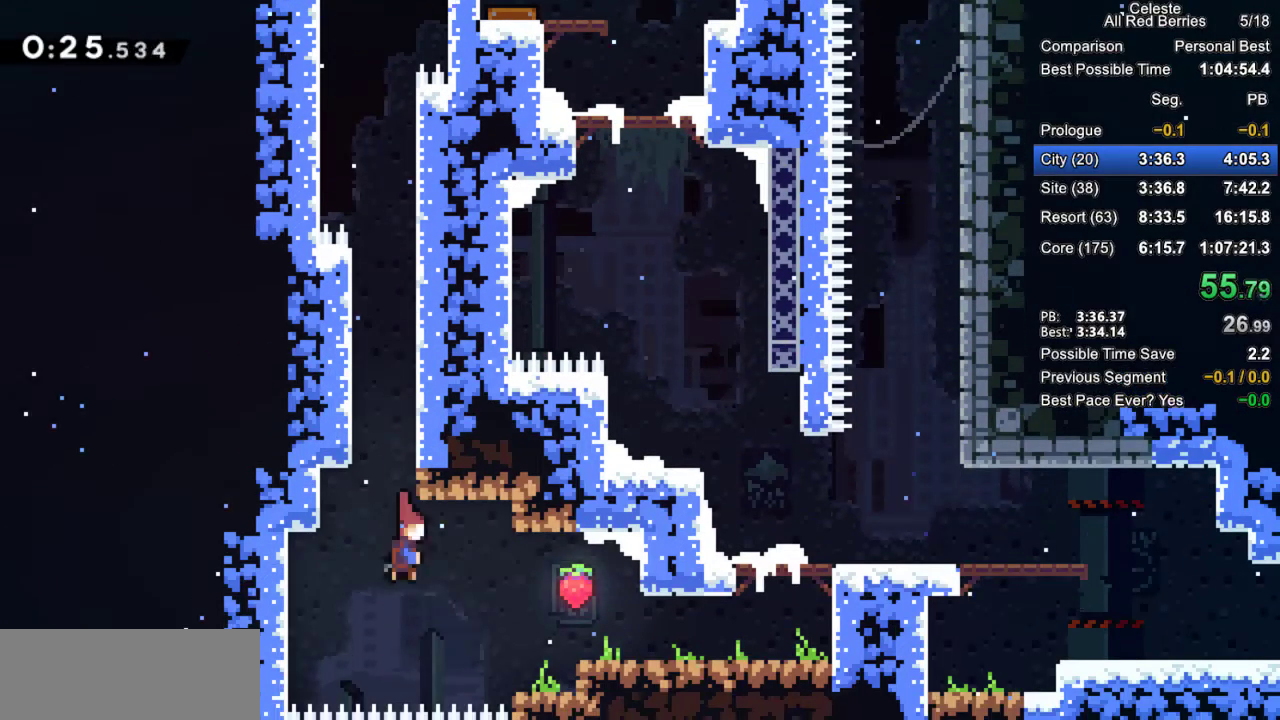
{"keys": ["right"], "events": [[17, "dash", "down"], [200, "dash", "up"], [250, "right", "up"], [400, "right", "down"]]}
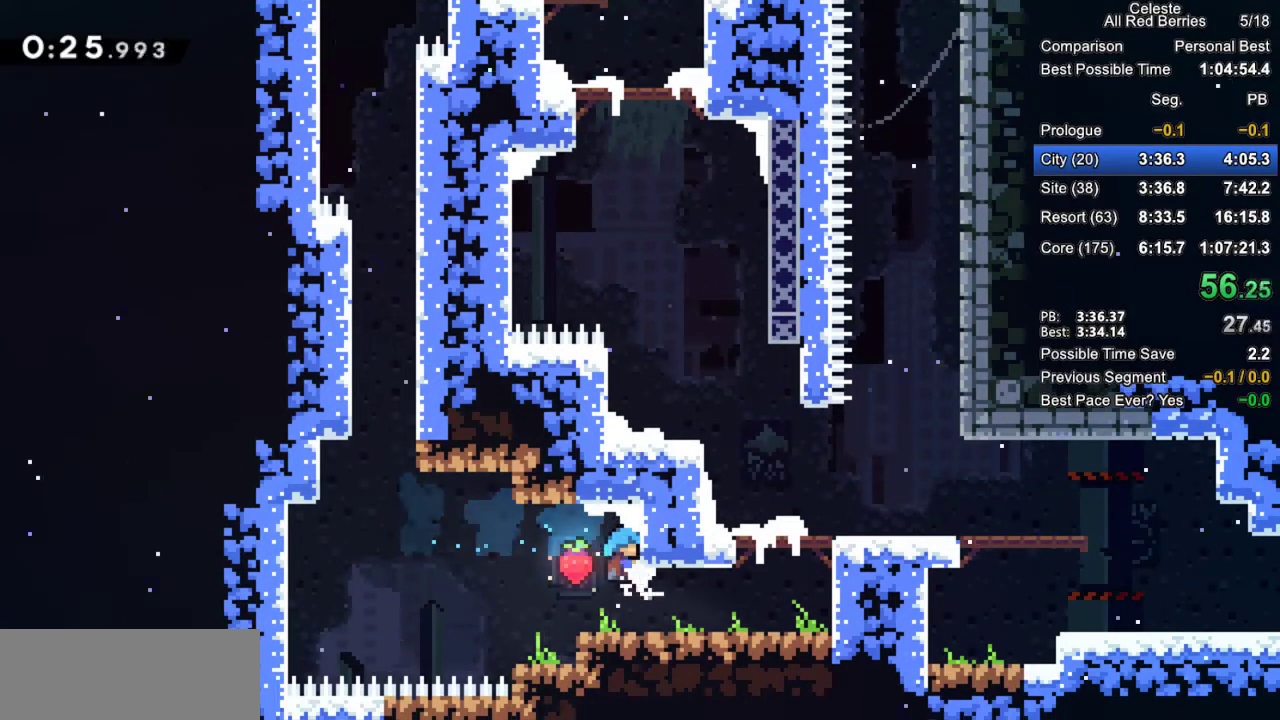
{"keys": ["right"], "events": [[33, "dash", "down"], [33, "grab", "down"], [167, "dash", "up"], [317, "grab", "up"], [367, "right", "up"], [500, "right", "down"]]}
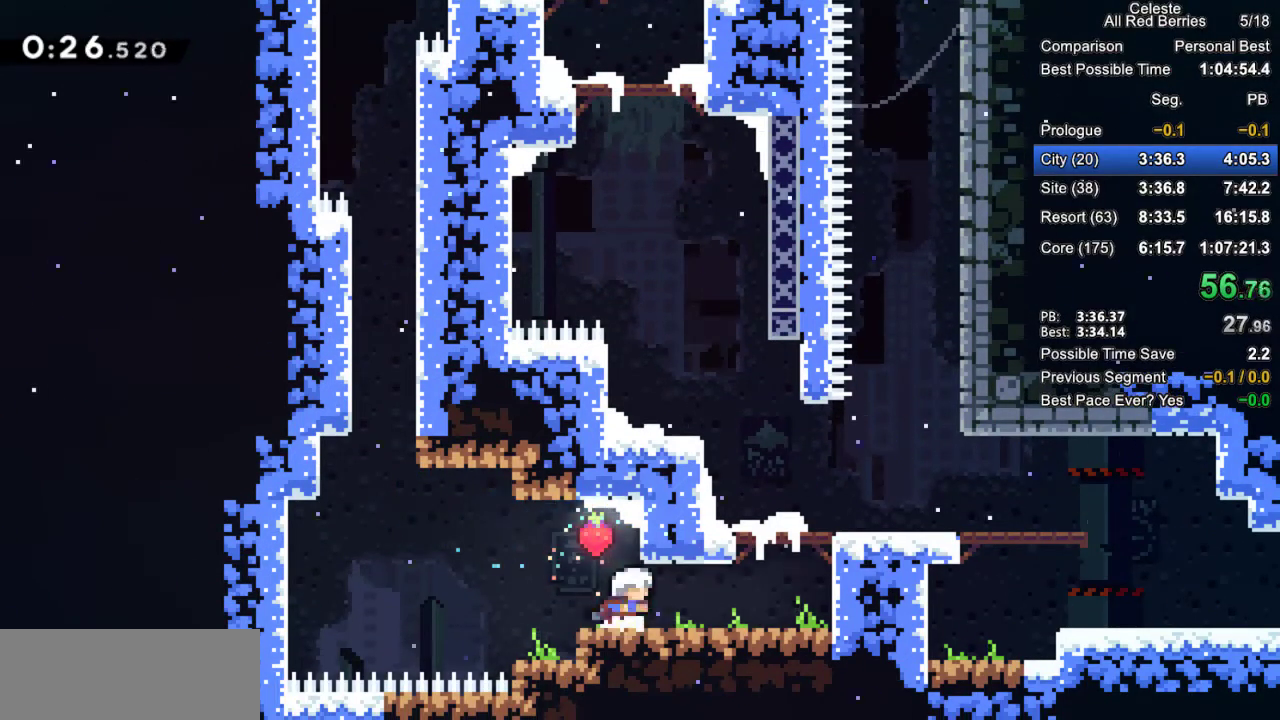
{"keys": ["down", "grab", "right"], "events": [[50, "dash", "down"], [50, "grab", "down"], [133, "dash", "up"], [233, "jump2", "down"], [417, "jump2", "up"], [467, "down", "down"]]}
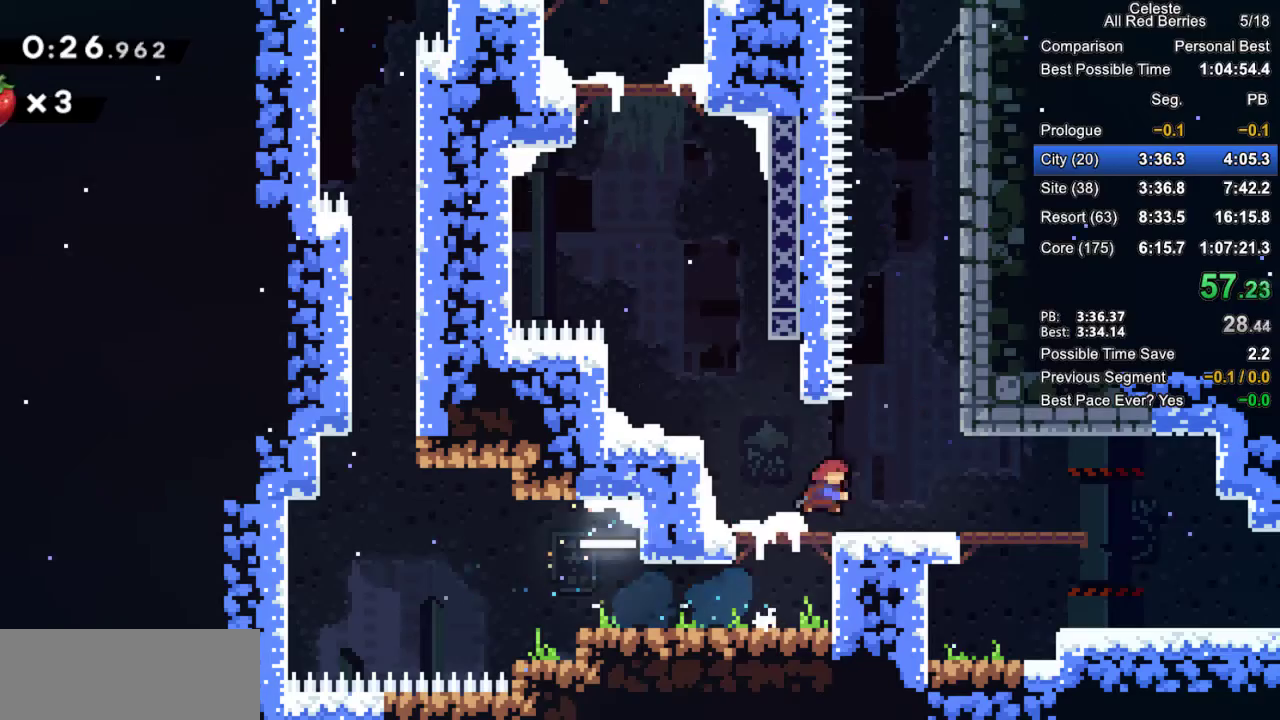
{"keys": ["dash", "down", "grab", "right"], "events": [[17, "dash", "down"], [117, "dash", "up"], [200, "jump2", "down"], [350, "dash", "down"], [350, "jump2", "up"]]}
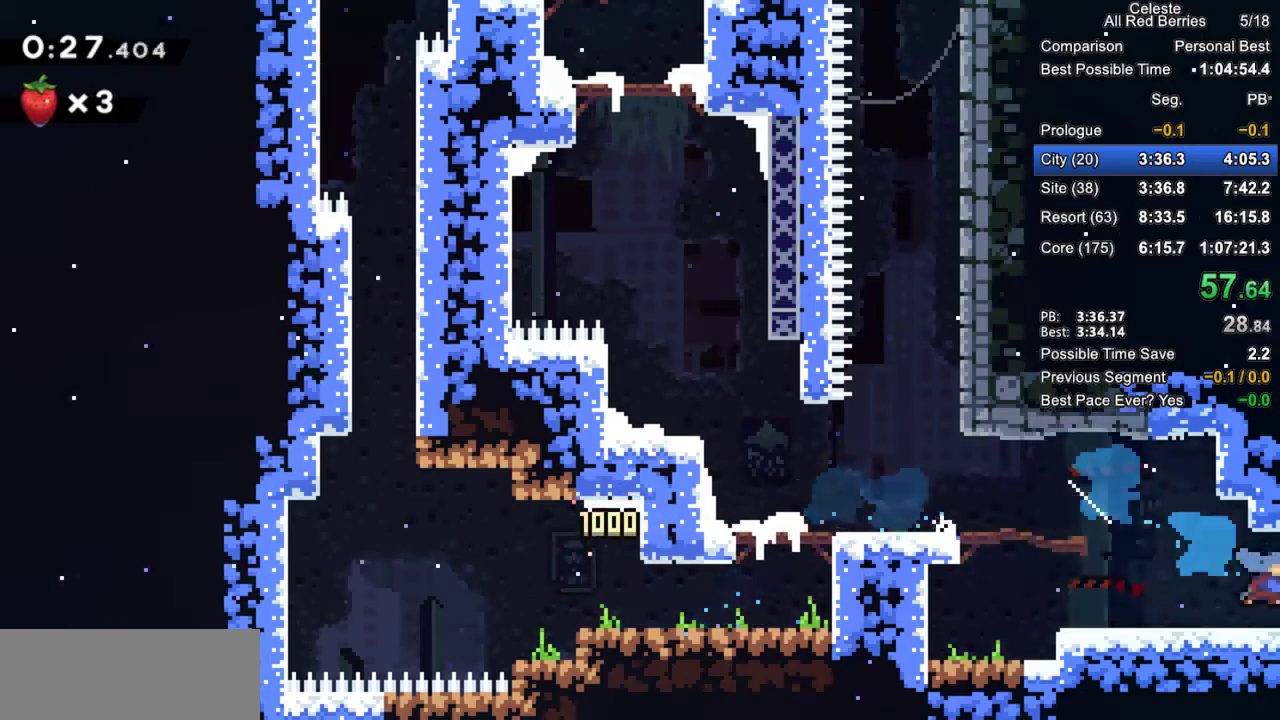
{"keys": ["grab", "right"], "events": [[83, "dash", "up"], [133, "down", "up"]]}
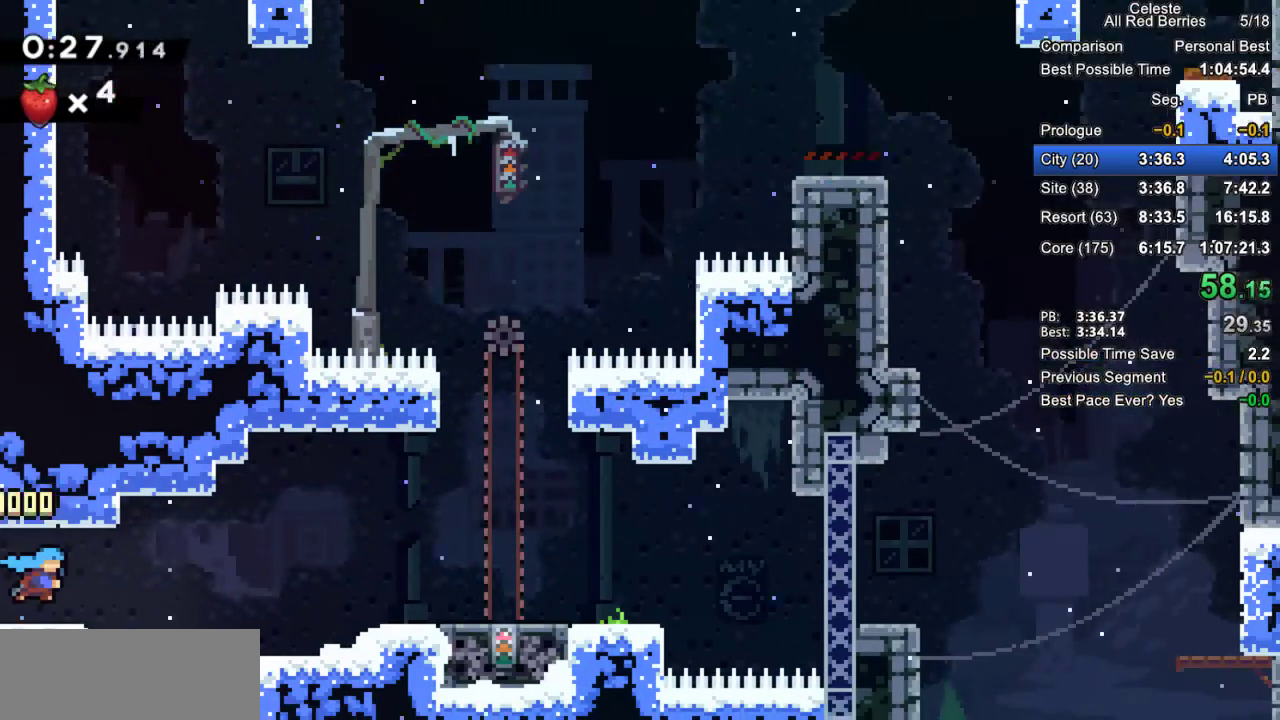
{"keys": ["grab", "right"], "events": [[233, "jump2", "down"], [333, "jump2", "up"]]}
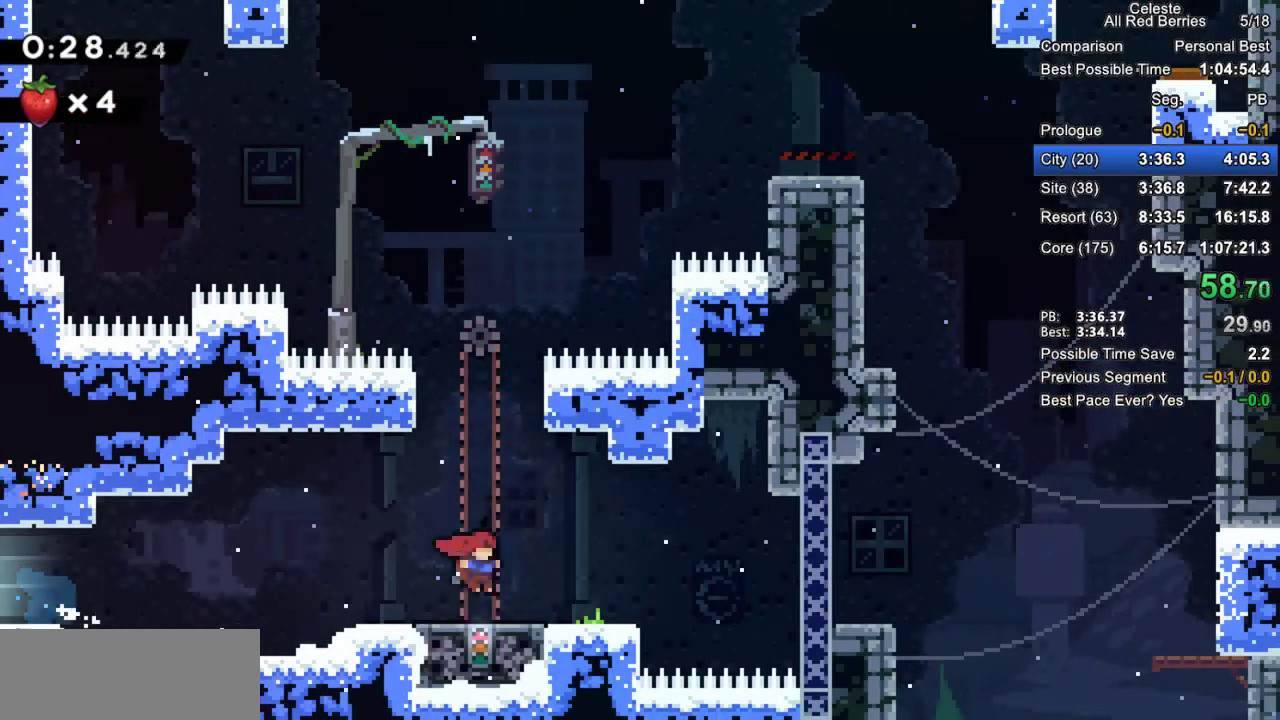
{"keys": ["grab"], "events": [[17, "dash", "down"], [17, "down", "down"], [17, "right", "up"], [200, "dash", "up"], [250, "down", "up"]]}
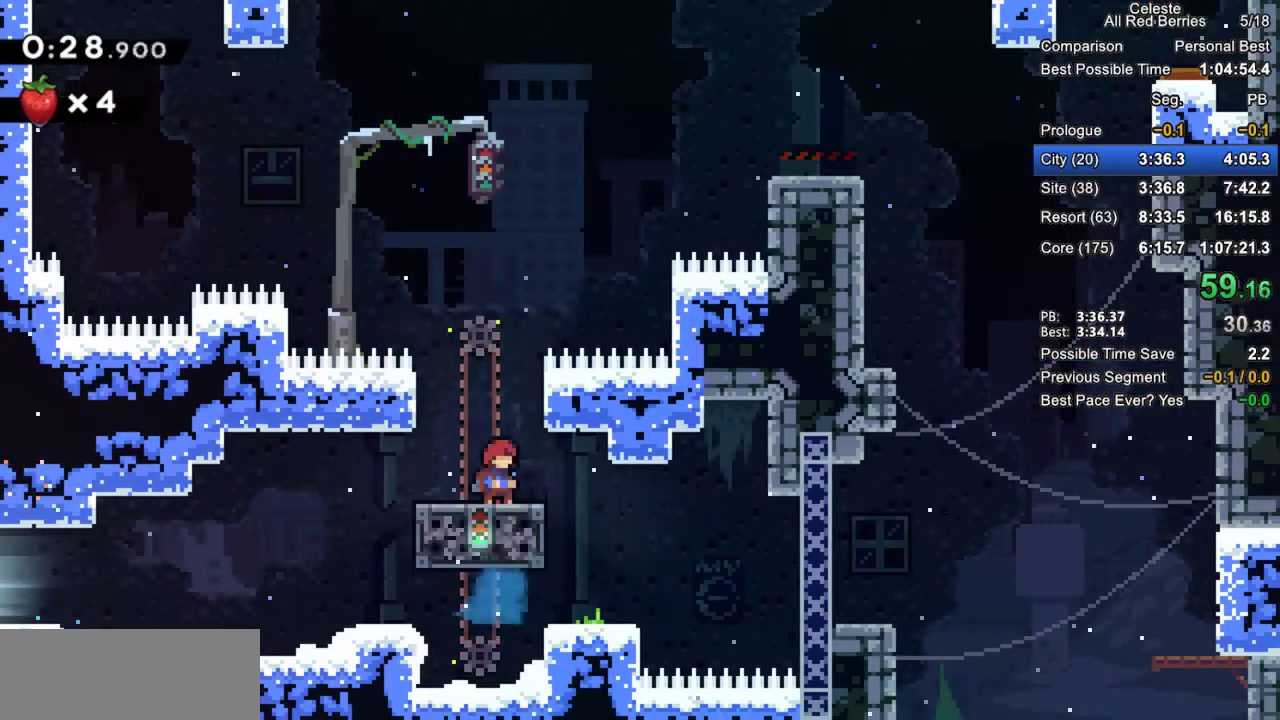
{"keys": ["grab", "jump2", "left"], "events": [[133, "left", "down"], [267, "jump2", "down"]]}
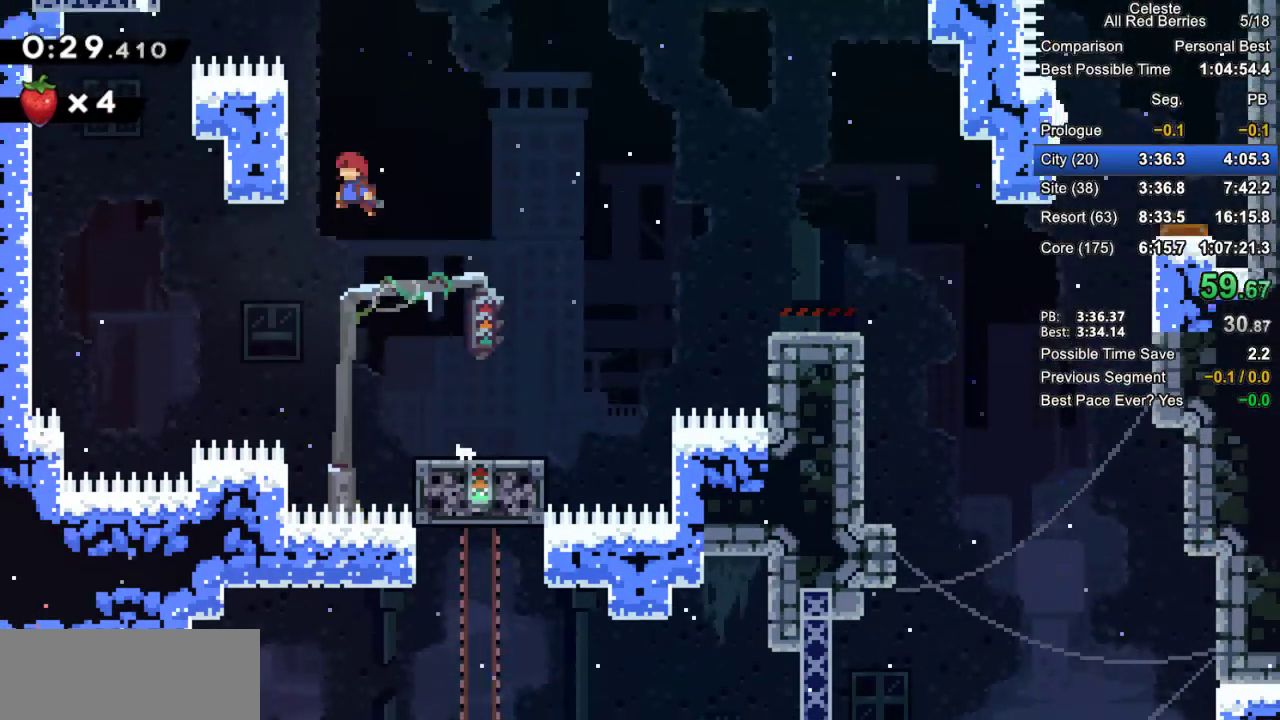
{"keys": ["grab", "jump", "left", "up"], "events": [[150, "jump", "down"], [150, "jump2", "up"], [183, "left", "up"], [283, "jump2", "down"], [383, "up", "down"], [417, "left", "down"], [467, "jump2", "up"]]}
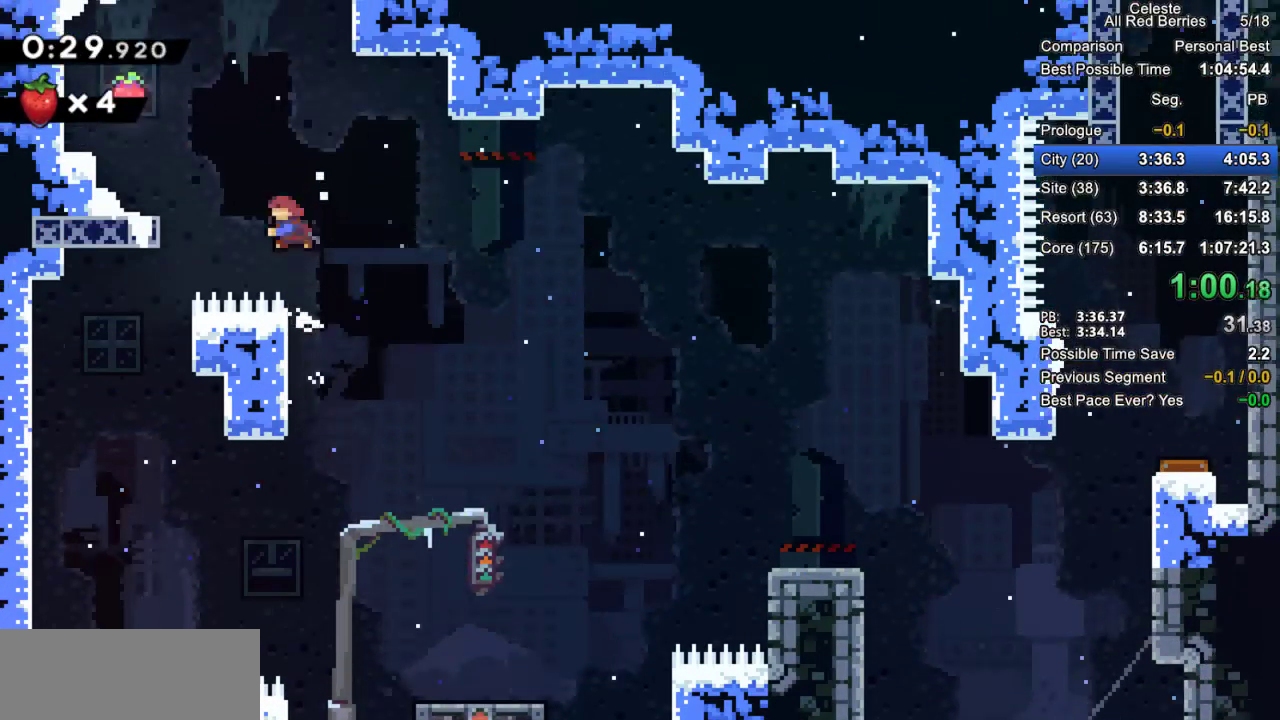
{"keys": ["right"], "events": [[17, "dash", "down"], [17, "jump", "up"], [250, "dash", "up"], [250, "up", "up"], [300, "grab", "up"], [300, "left", "up"], [400, "right", "down"]]}
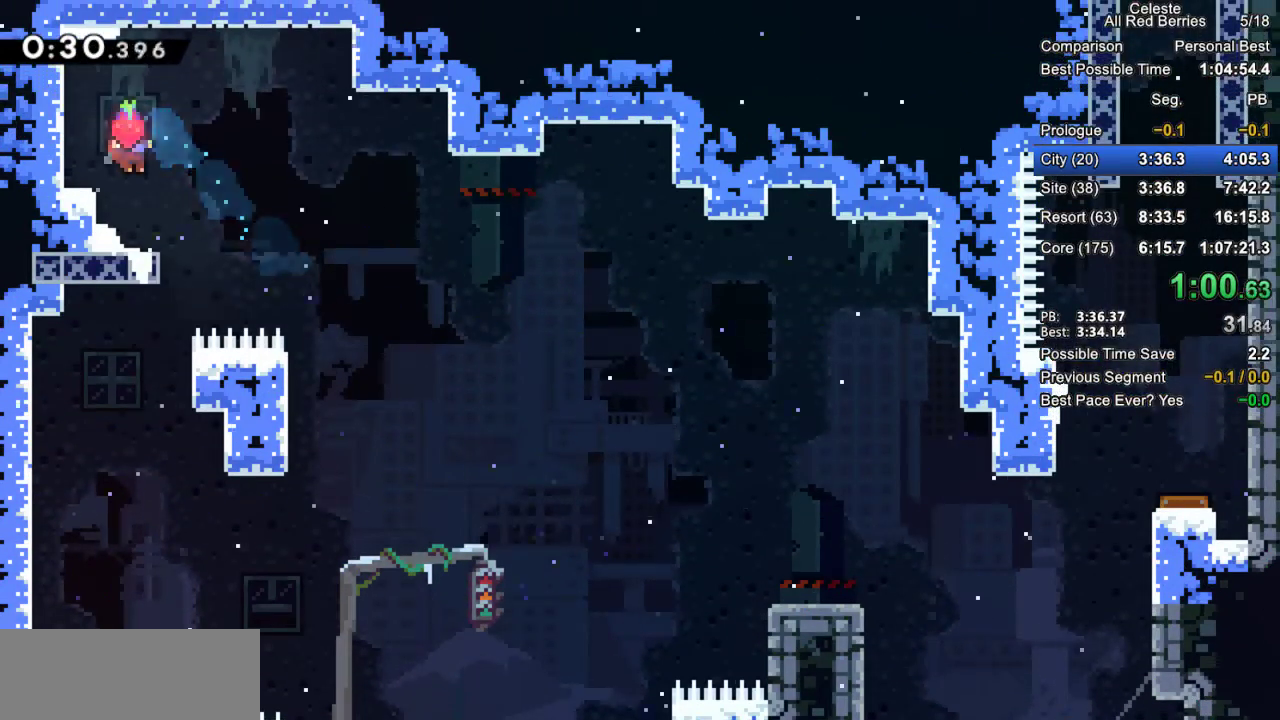
{"keys": ["dash", "down", "grab", "right"], "events": [[83, "right", "up"], [133, "down", "down"], [133, "grab", "down"], [133, "left", "down"], [167, "dash", "down"], [267, "dash", "up"], [317, "left", "up"], [317, "right", "down"], [367, "jump2", "down"], [450, "dash", "down"], [500, "jump2", "up"]]}
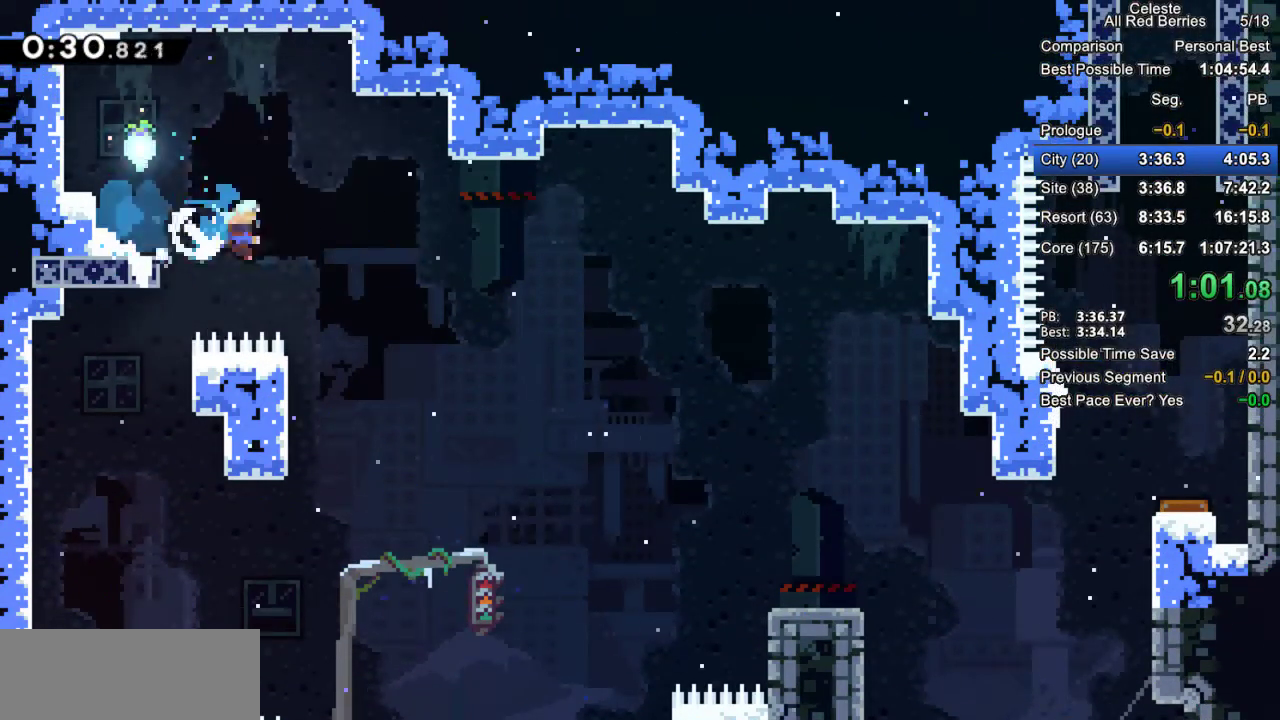
{"keys": ["grab", "right"], "events": [[183, "dash", "up"], [283, "down", "up"]]}
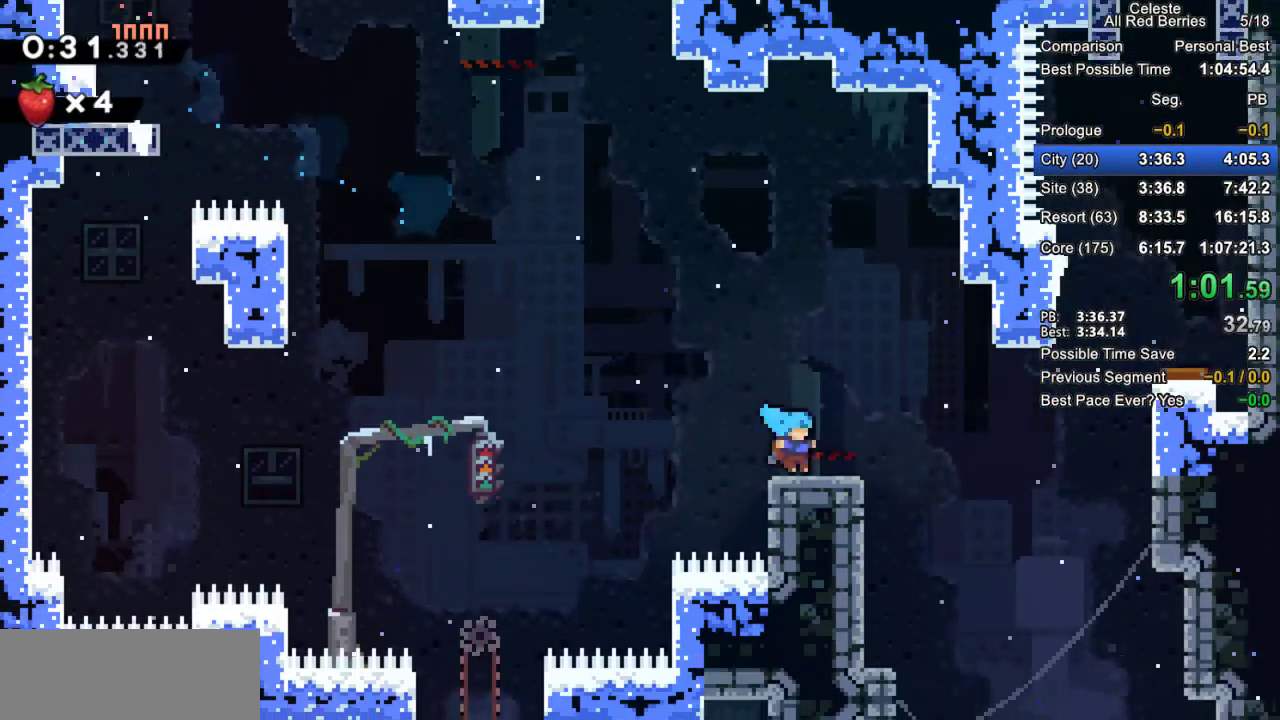
{"keys": ["down", "right"], "events": [[17, "jump2", "down"], [117, "dash", "down"], [117, "down", "down"], [117, "jump2", "up"], [350, "dash", "up"], [350, "grab", "up"]]}
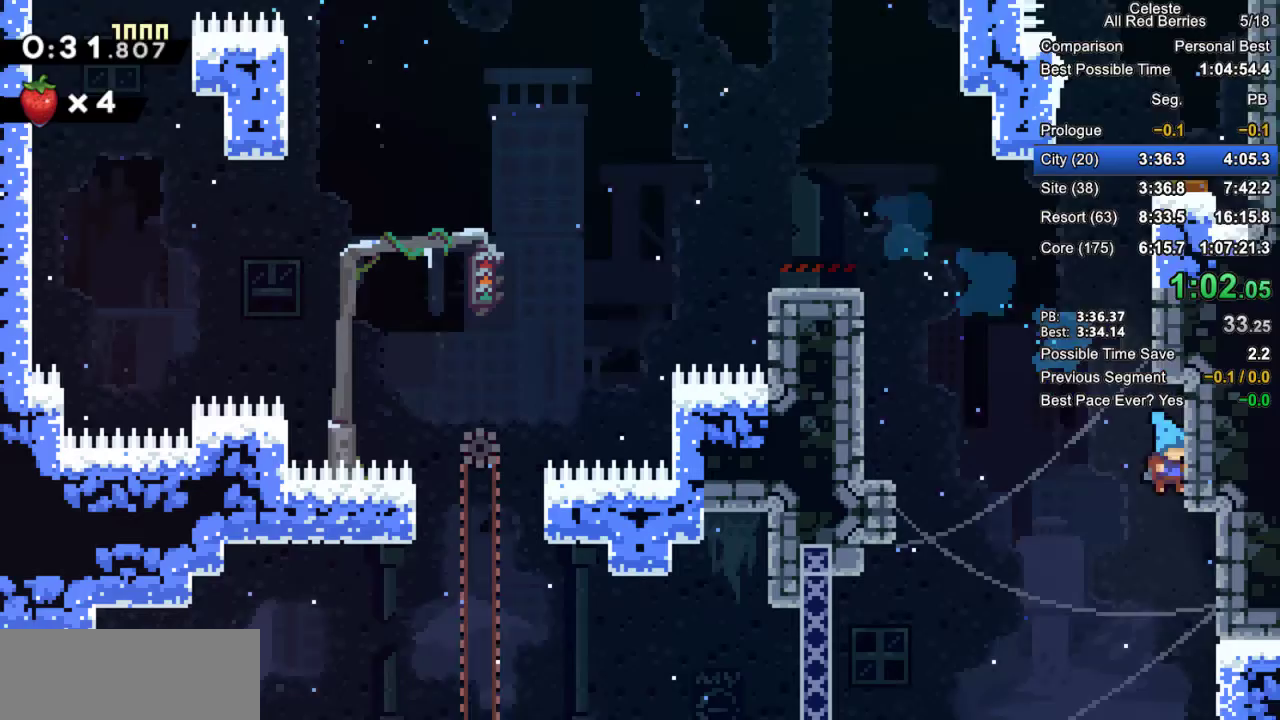
{"keys": ["dash", "right"], "events": [[267, "down", "up"], [367, "dash", "down"]]}
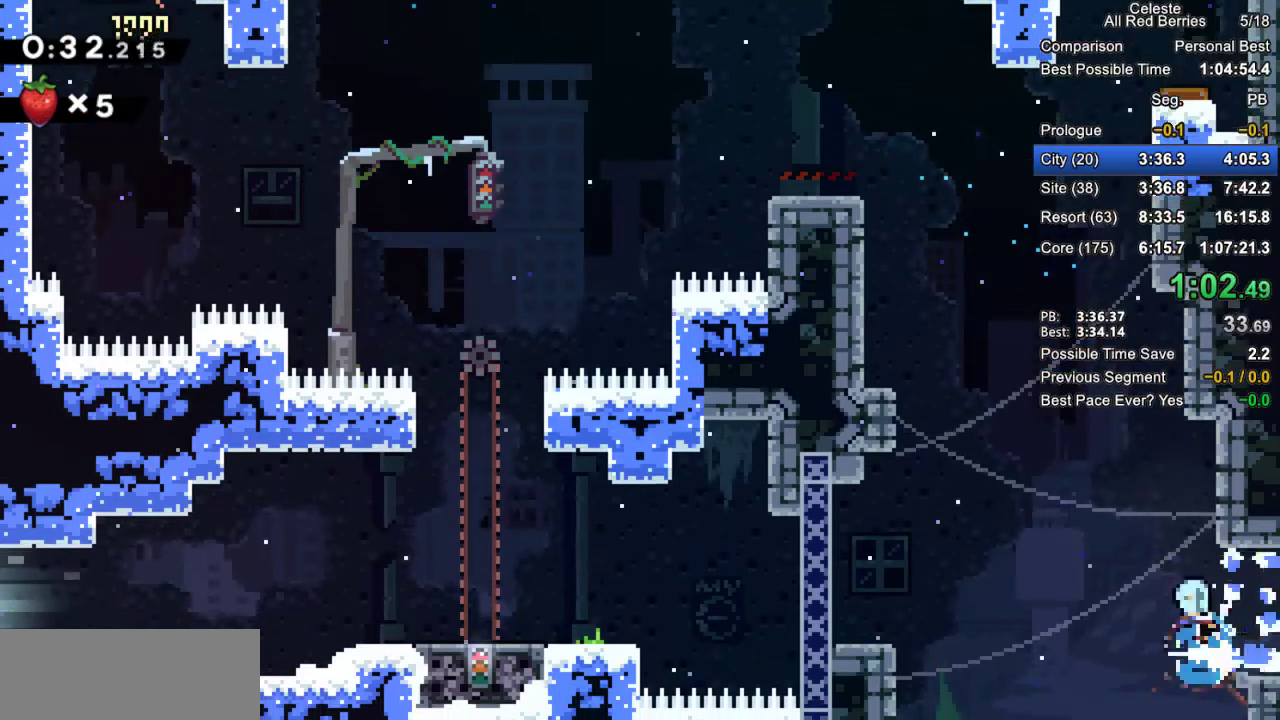
{"keys": ["right"], "events": [[50, "dash", "up"], [233, "right", "up"], [283, "right", "down"]]}
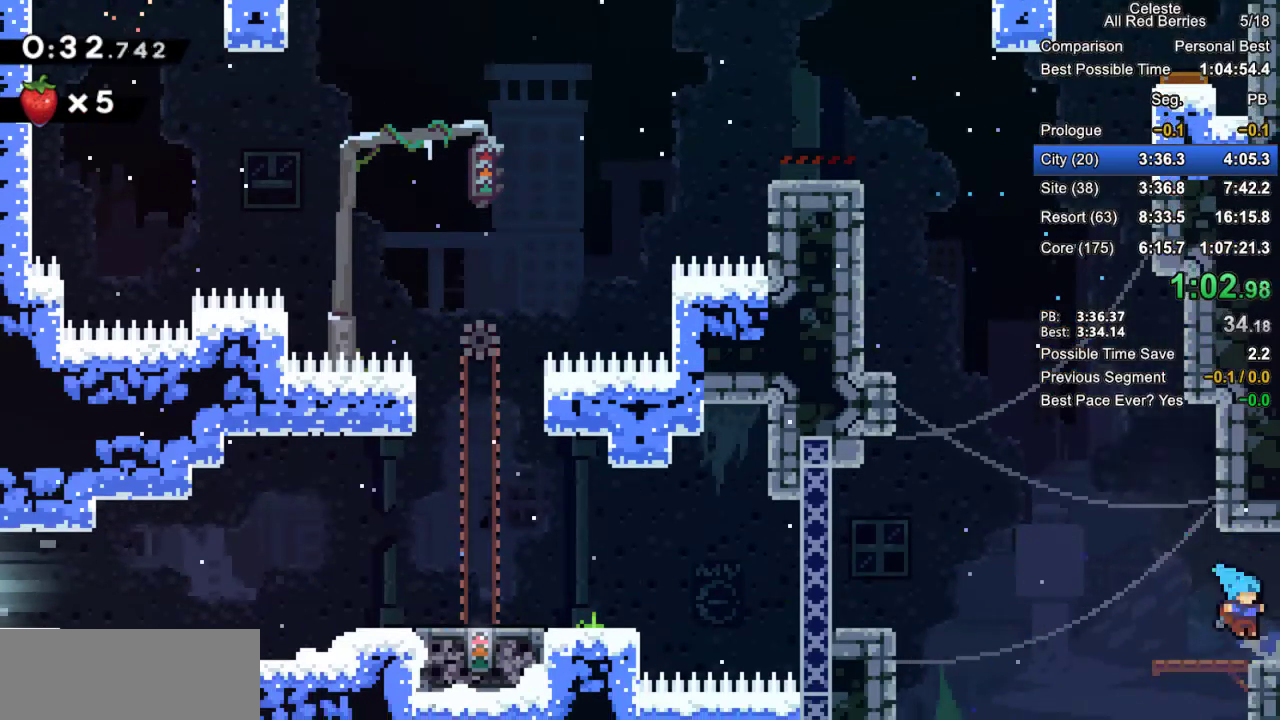
{"keys": ["grab", "right"], "events": [[200, "grab", "down"]]}
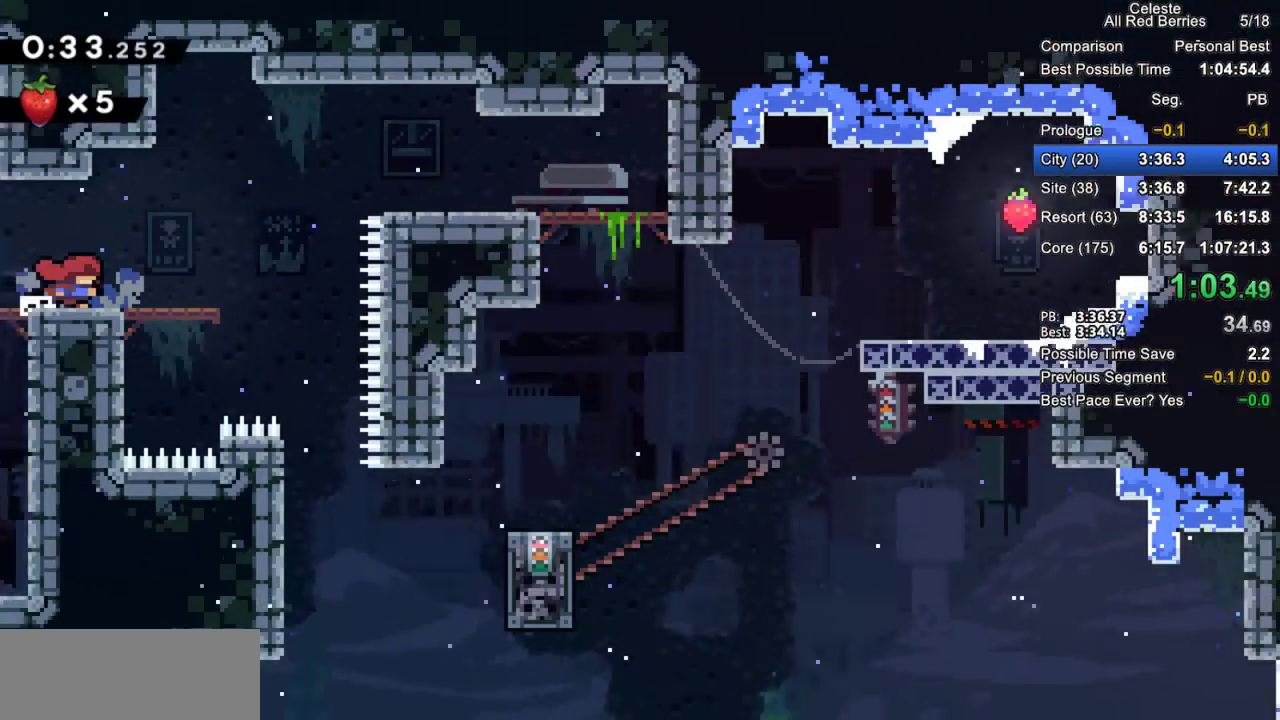
{"keys": ["right"], "events": [[367, "jump2", "down"], [450, "jump2", "up"], [500, "grab", "up"]]}
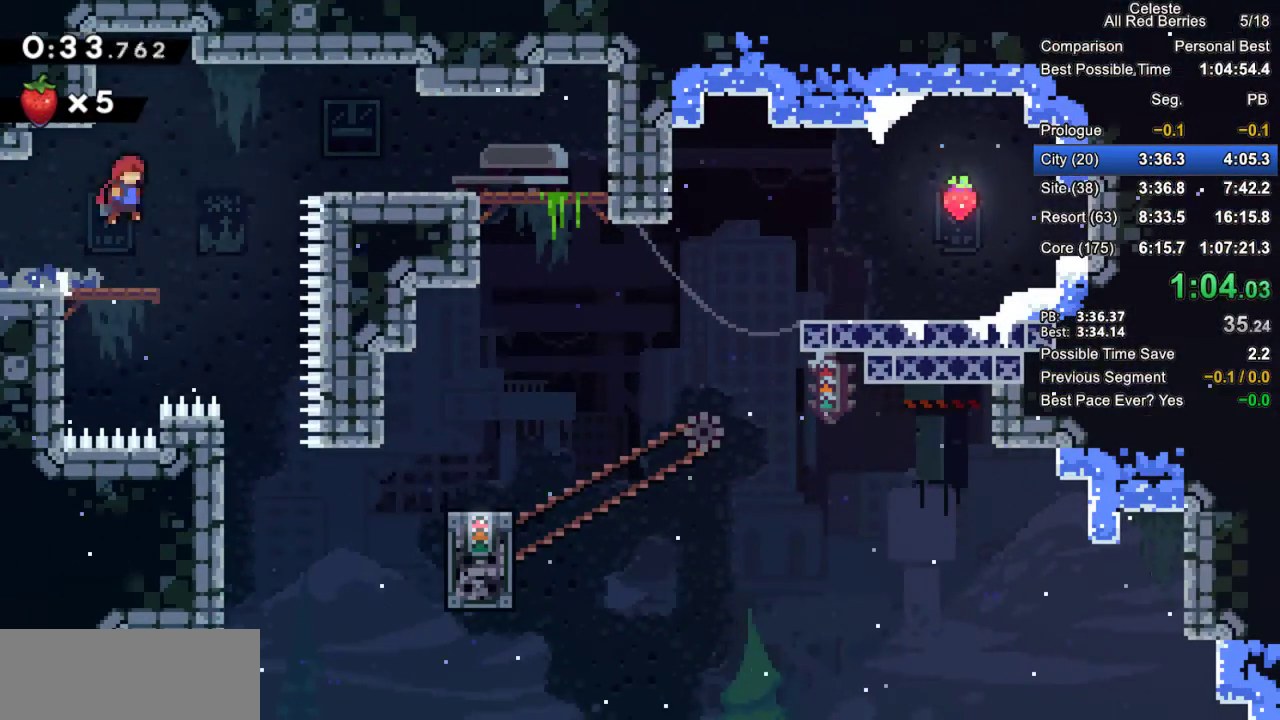
{"keys": [], "events": [[333, "right", "up"]]}
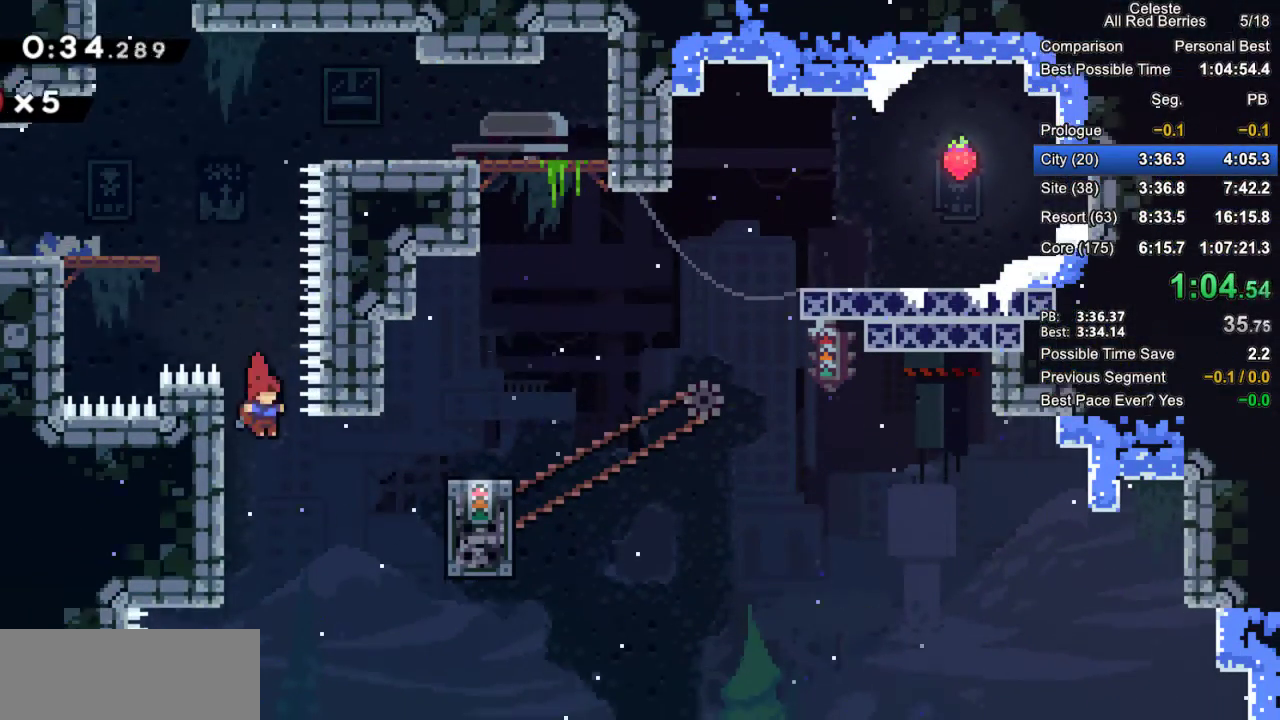
{"keys": ["grab"], "events": [[17, "right", "down"], [200, "grab", "down"], [200, "up", "down"], [250, "dash", "down"], [433, "dash", "up"], [433, "up", "up"], [483, "right", "up"]]}
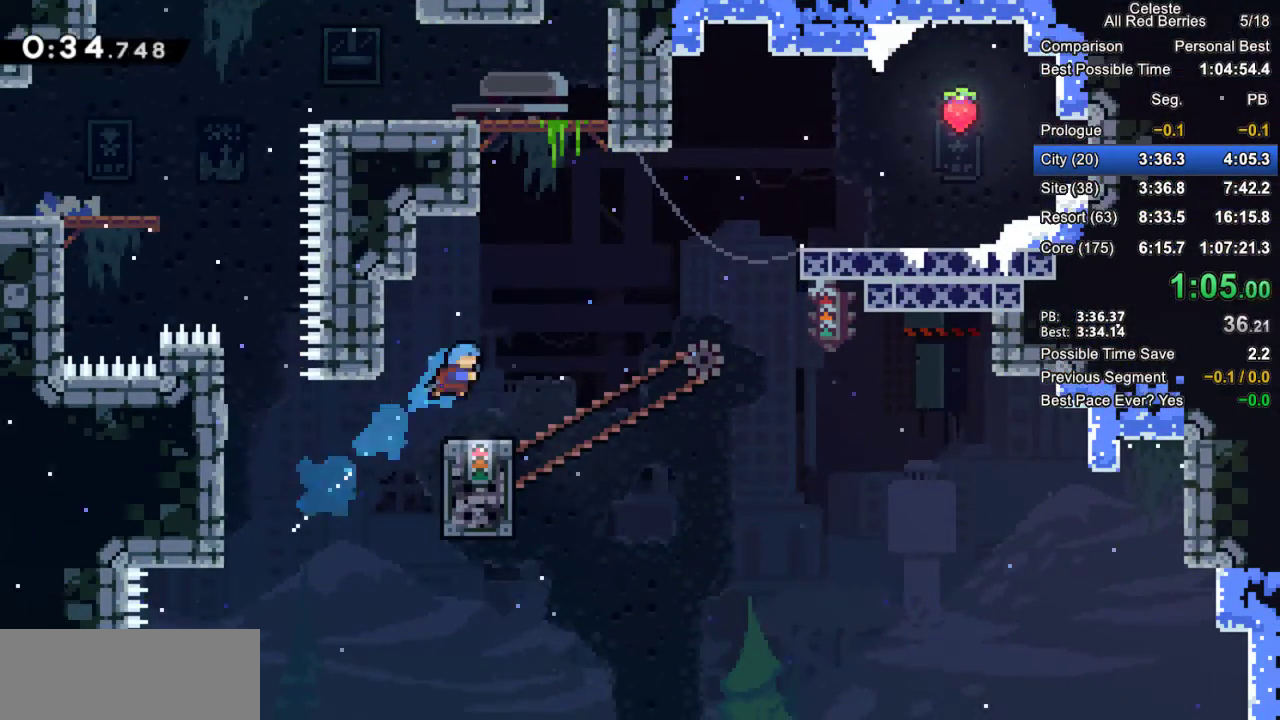
{"keys": ["grab"], "events": []}
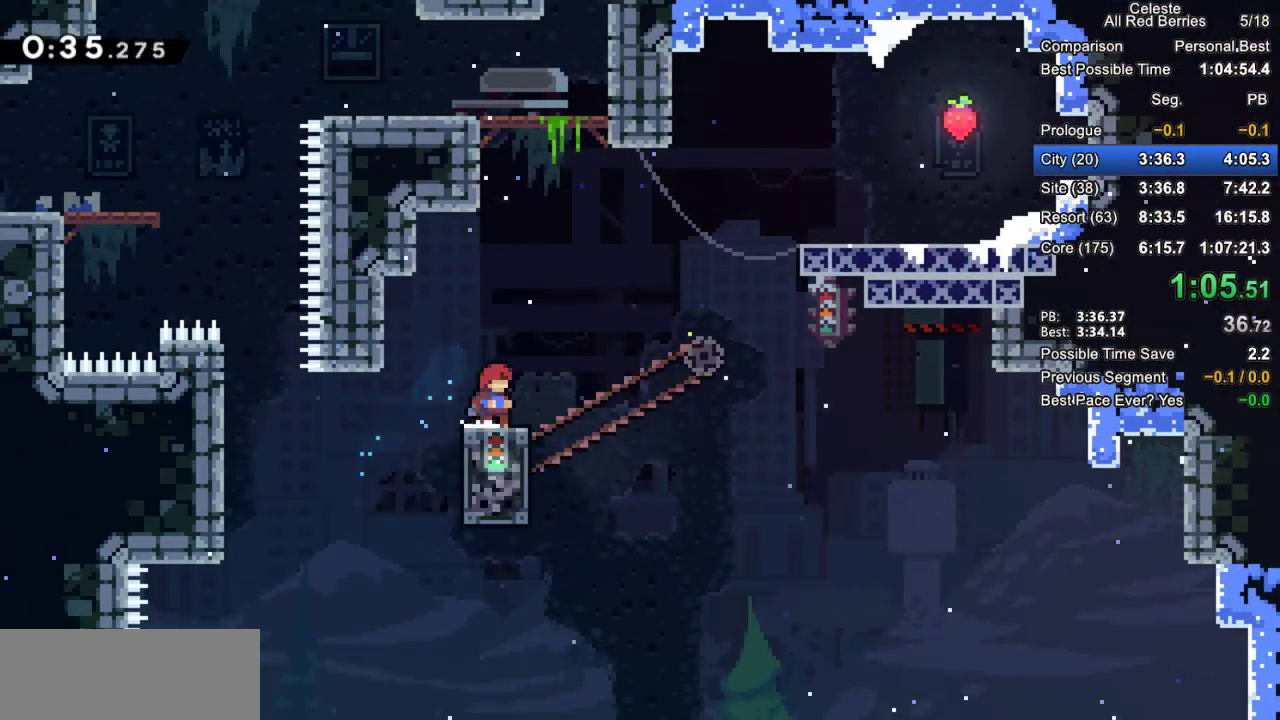
{"keys": ["grab", "jump2", "right"], "events": [[233, "right", "down"], [283, "jump2", "down"]]}